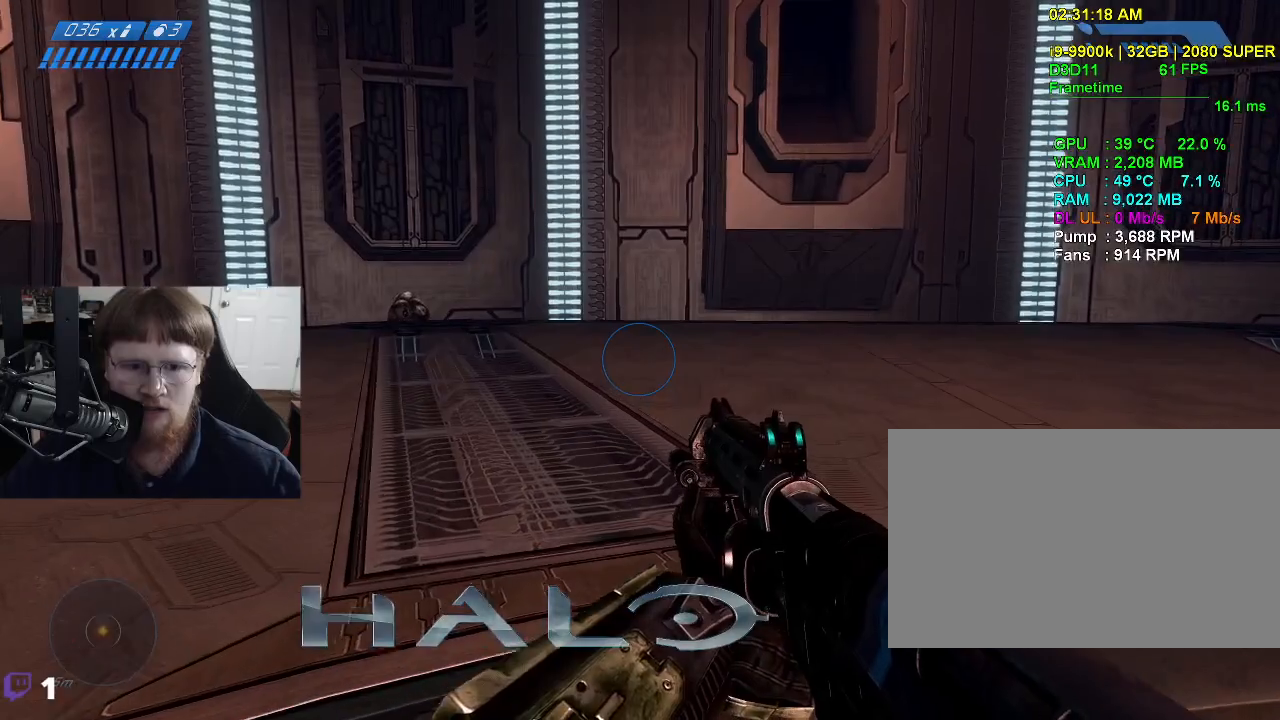
Gameplay with keyboard and mouse; each line is a JSON object with the keys held at the frame after it. "events" lists presses ("down") and releases ("up") of "1", "2", "3", "4", "5", "a", "alt", "c", "caps_lock", "ctrl", "d", "e", "f", "g", "q", "r", "s", "shift", "space", "t", "tab", "v", "w", "x" and "z" between this image and that frame as [ms after this image, input, new state], when the widget could be followed in between. No other keys are recorded. Mouse buttons are not recorded. Not read: mouse_move.
{"keys": [], "events": []}
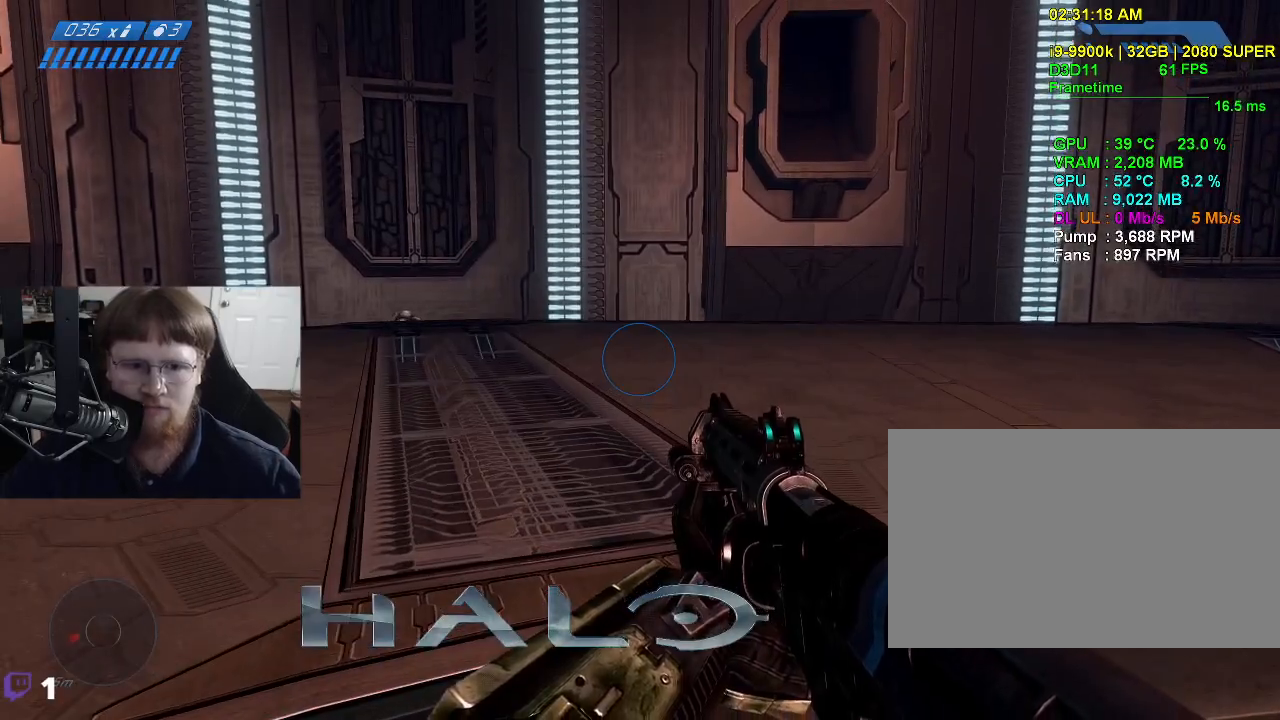
{"keys": [], "events": []}
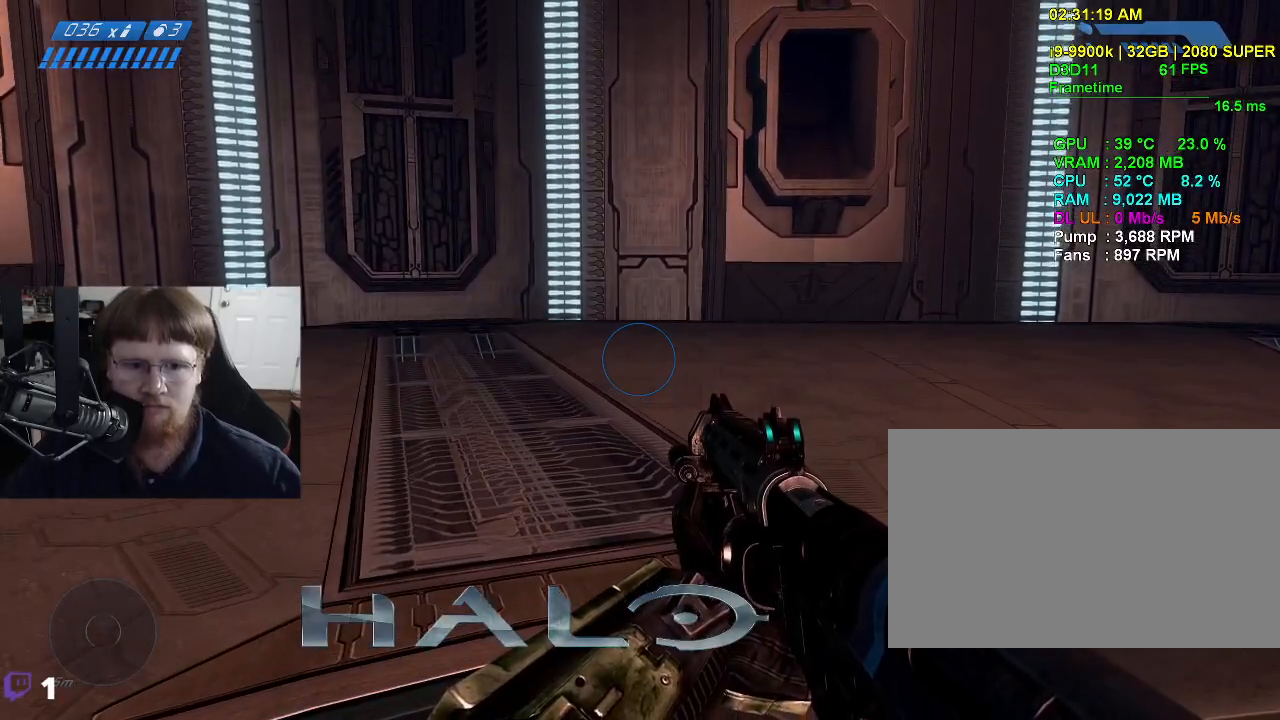
{"keys": [], "events": []}
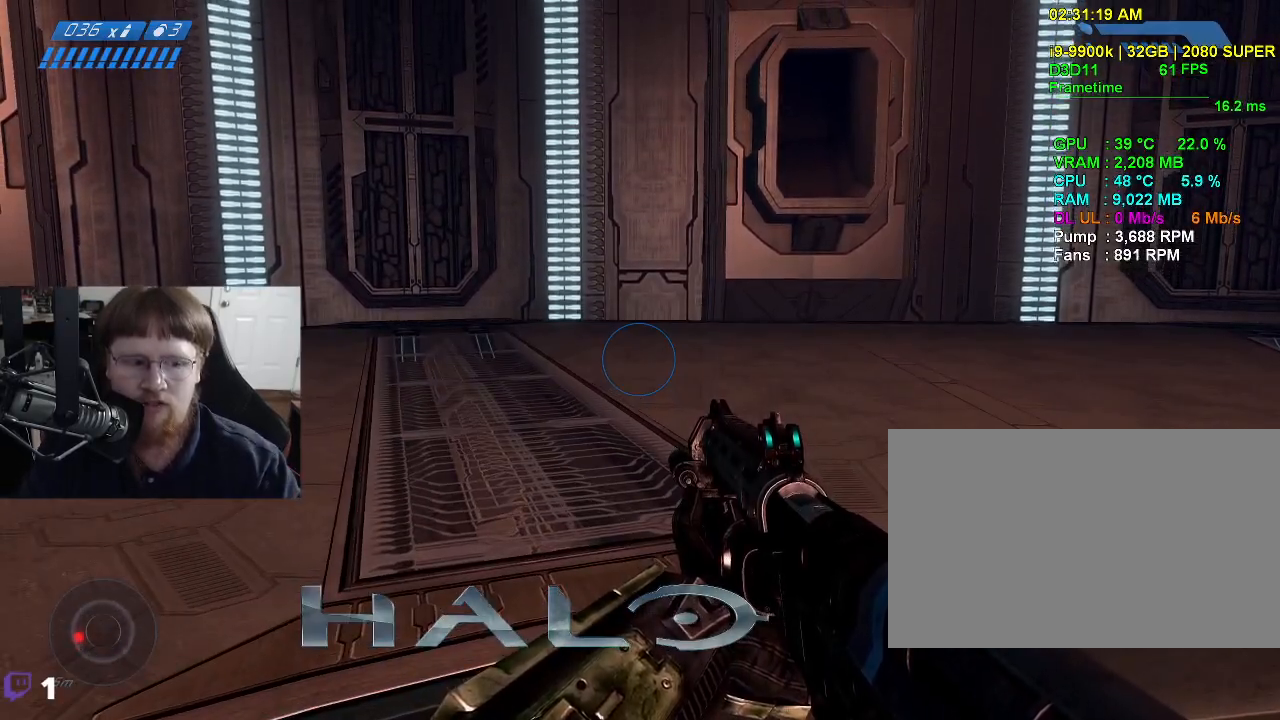
{"keys": [], "events": []}
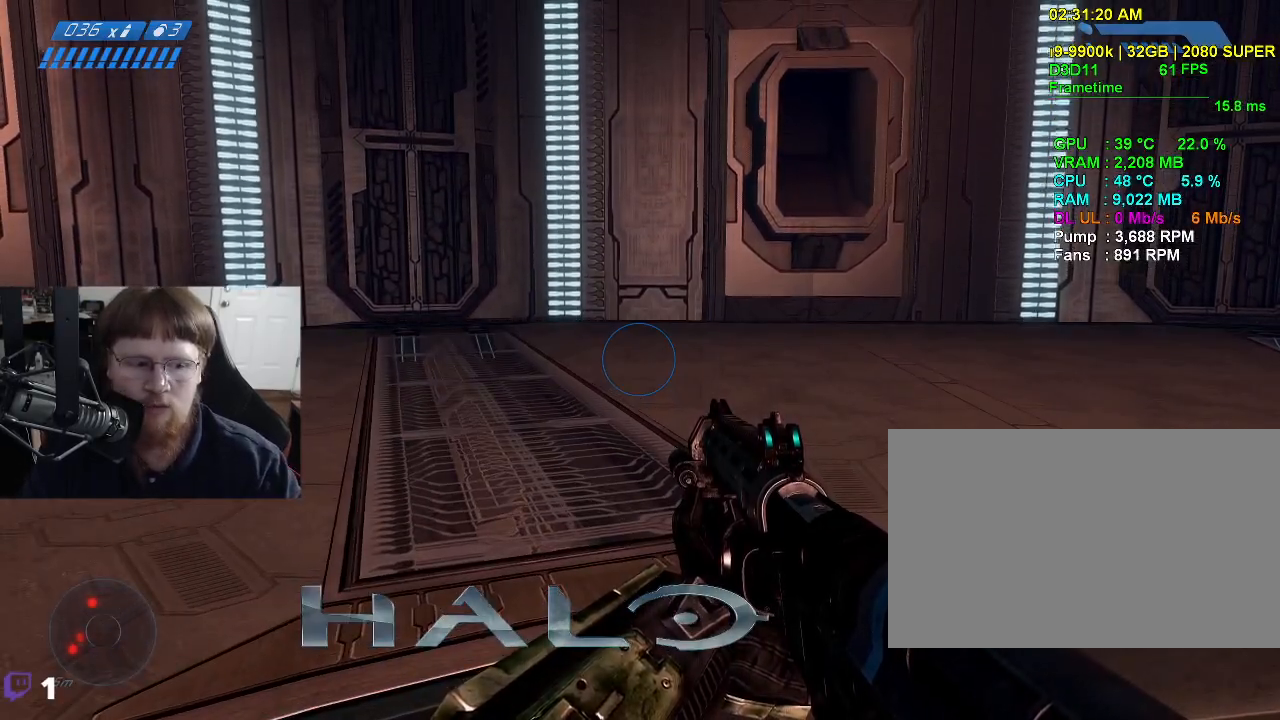
{"keys": [], "events": []}
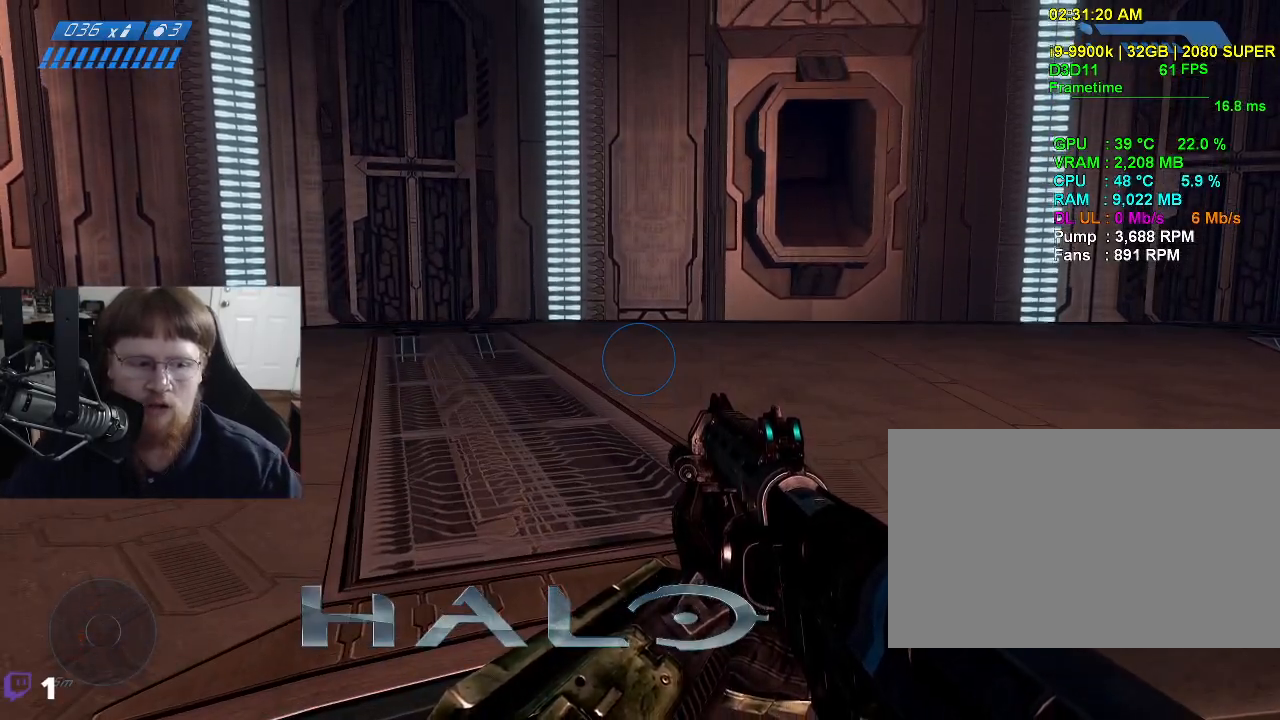
{"keys": ["s"], "events": [[450, "s", "down"]]}
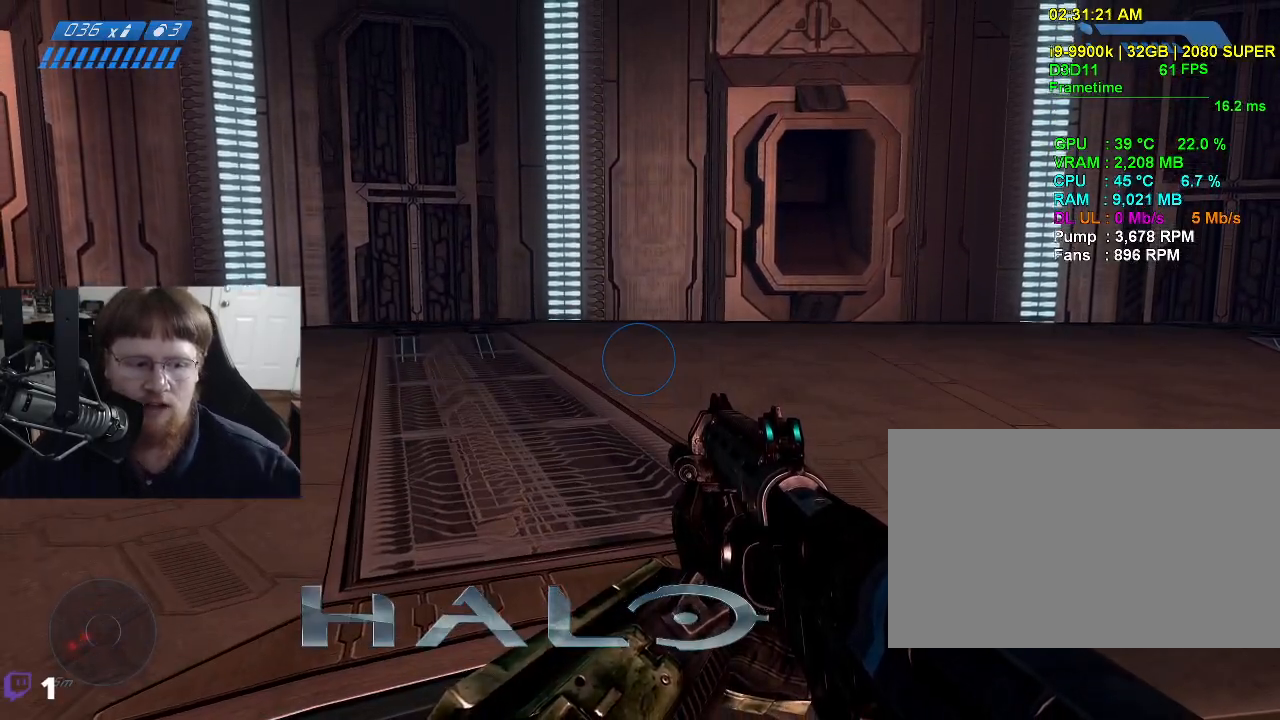
{"keys": ["s"], "events": []}
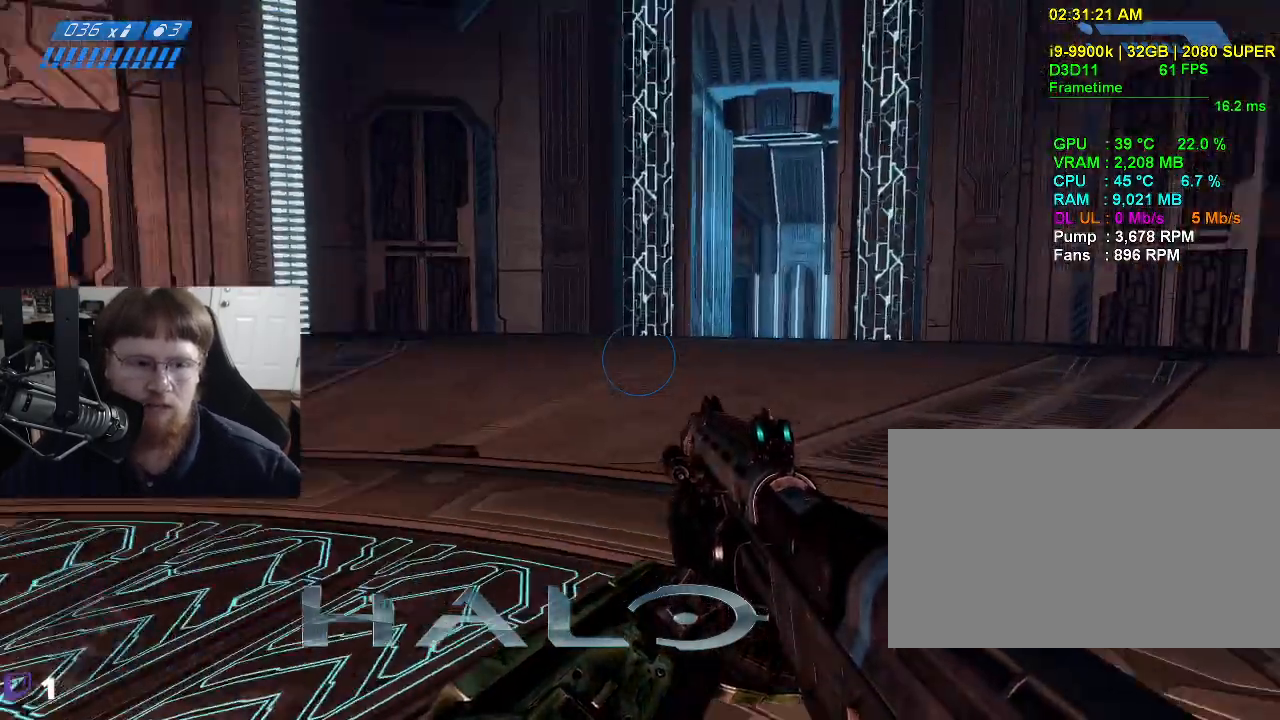
{"keys": ["s"], "events": []}
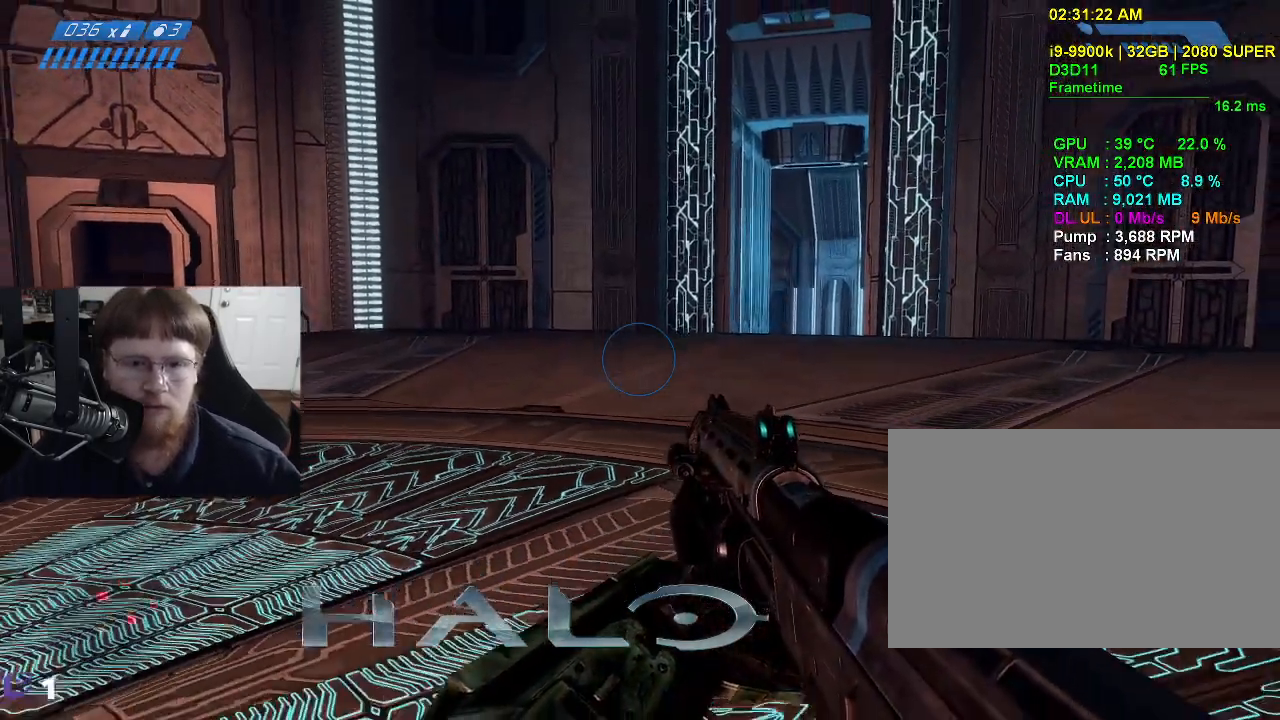
{"keys": [], "events": [[167, "s", "up"]]}
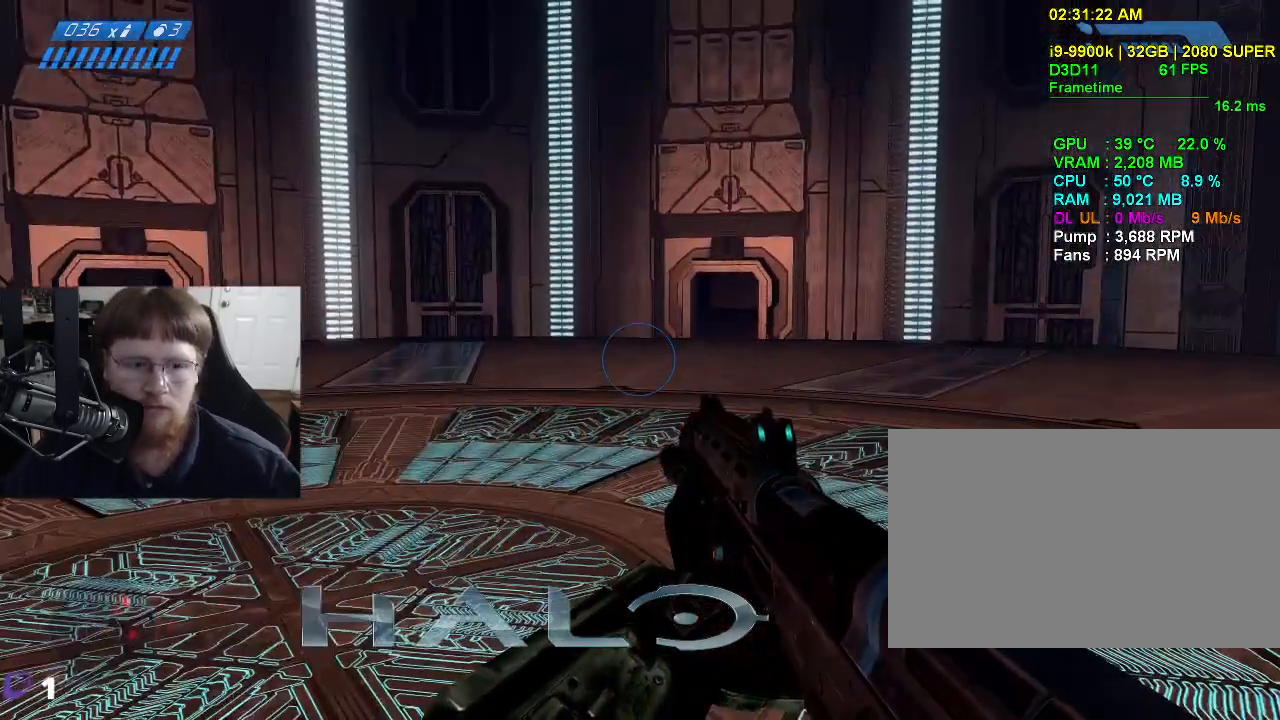
{"keys": [], "events": []}
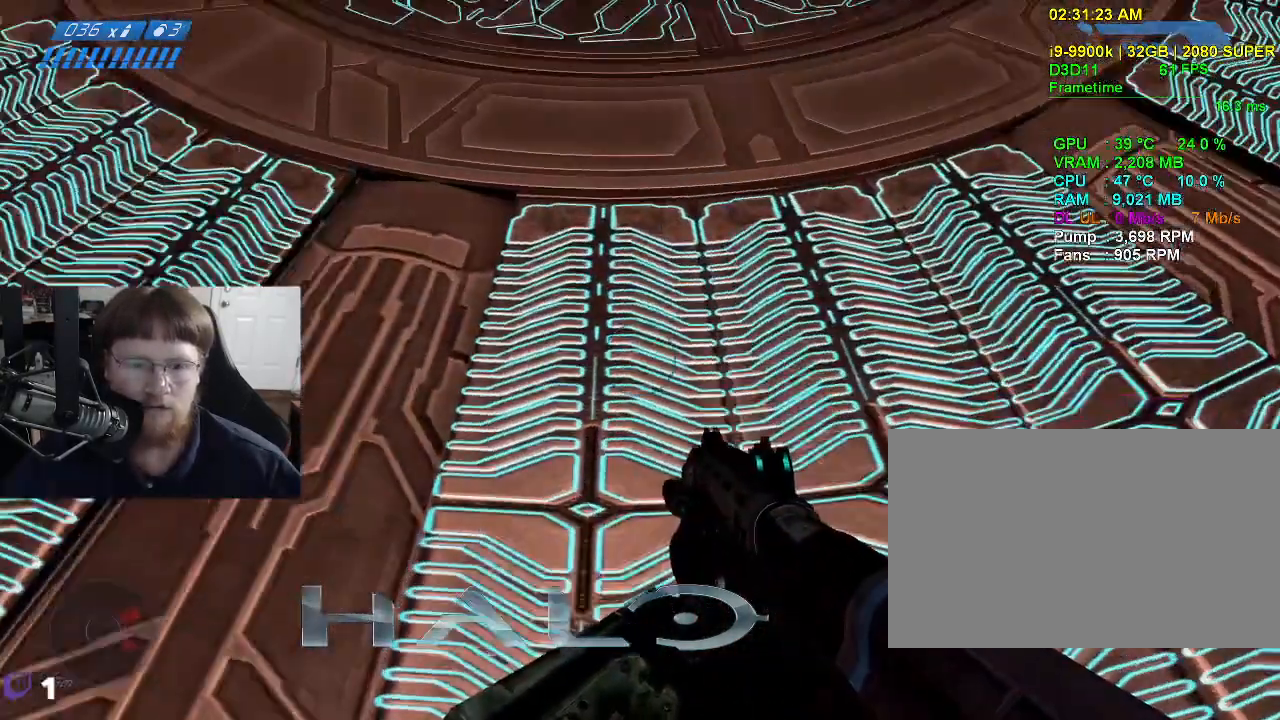
{"keys": ["a", "w"], "events": [[434, "a", "down"], [484, "w", "down"]]}
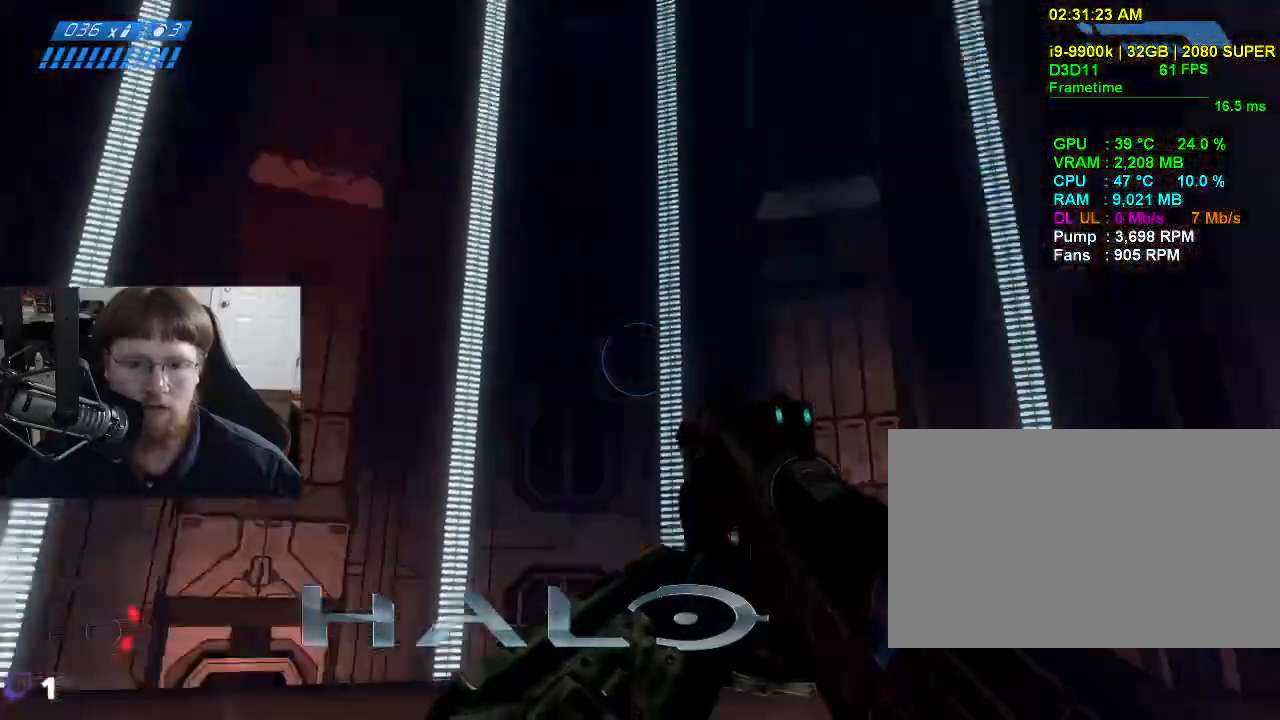
{"keys": ["a", "w"], "events": []}
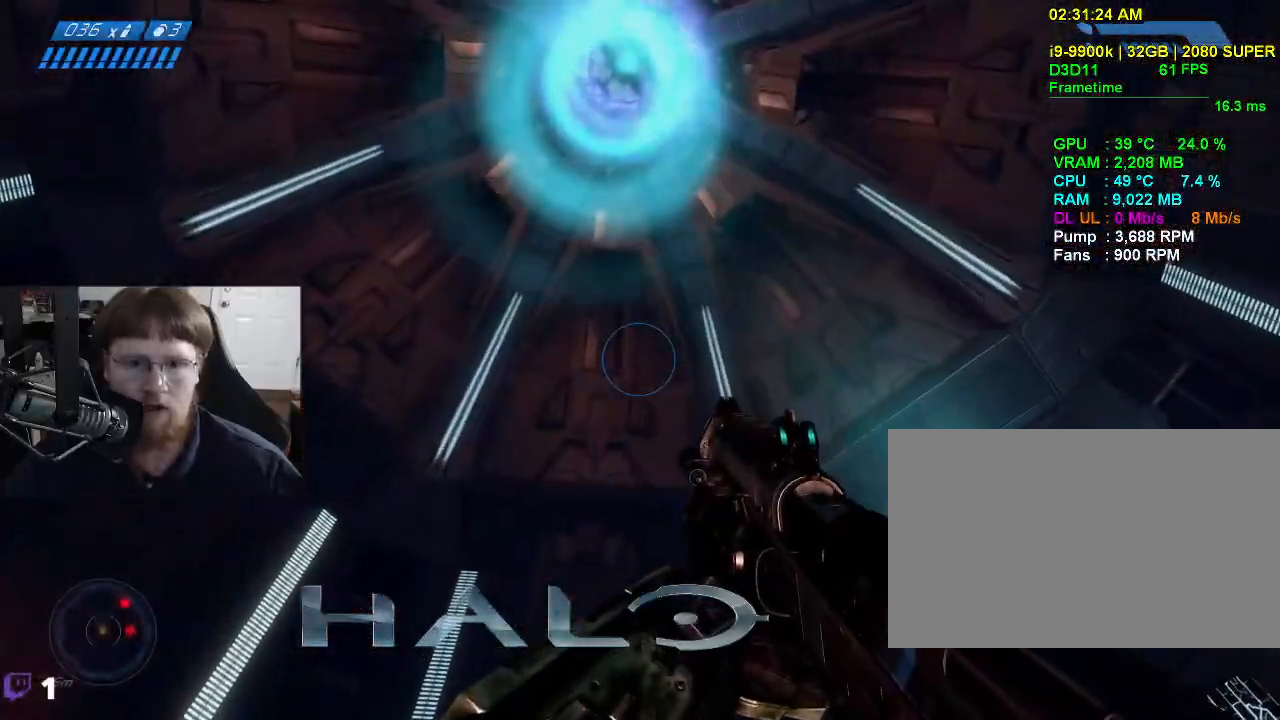
{"keys": ["a"], "events": [[184, "w", "up"]]}
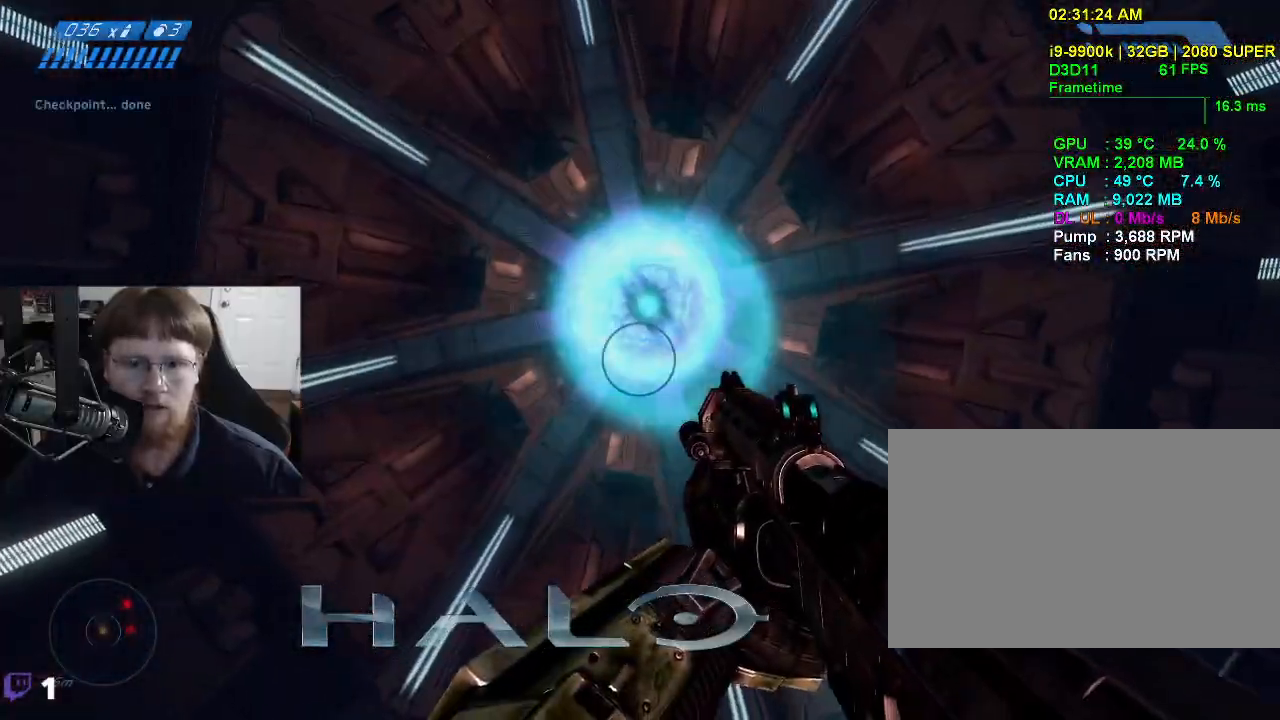
{"keys": [], "events": [[434, "a", "up"]]}
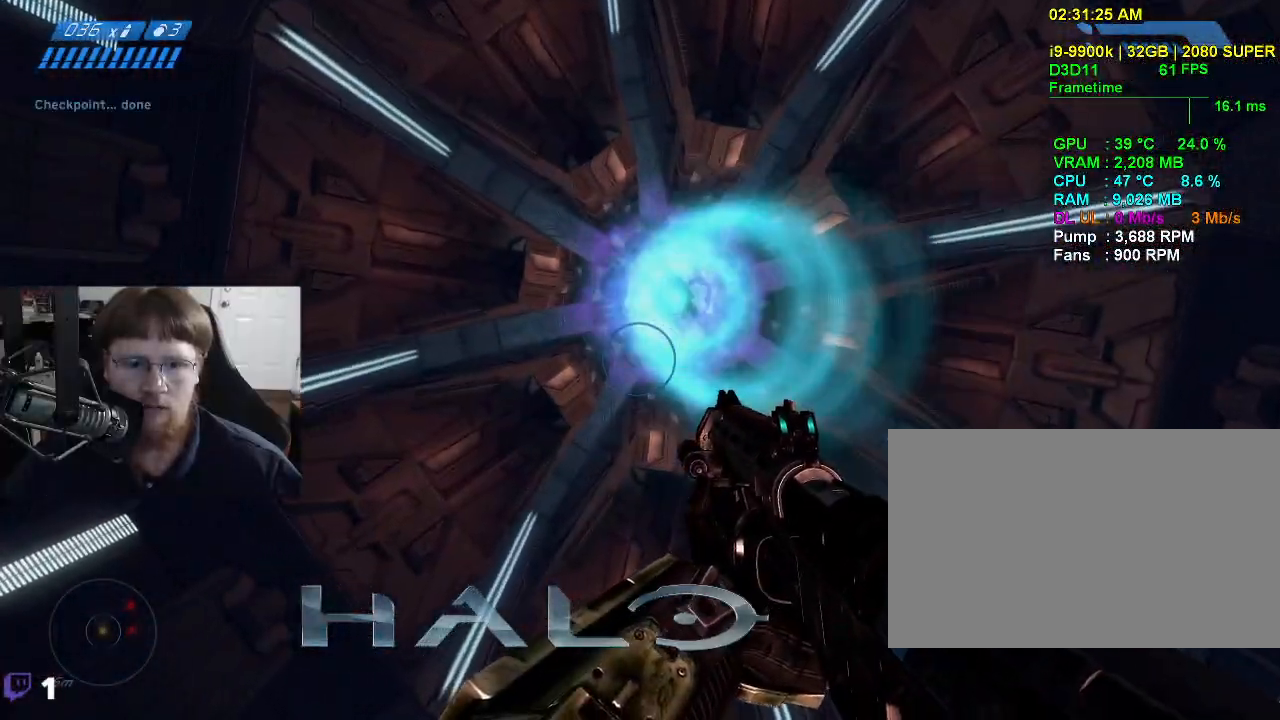
{"keys": [], "events": []}
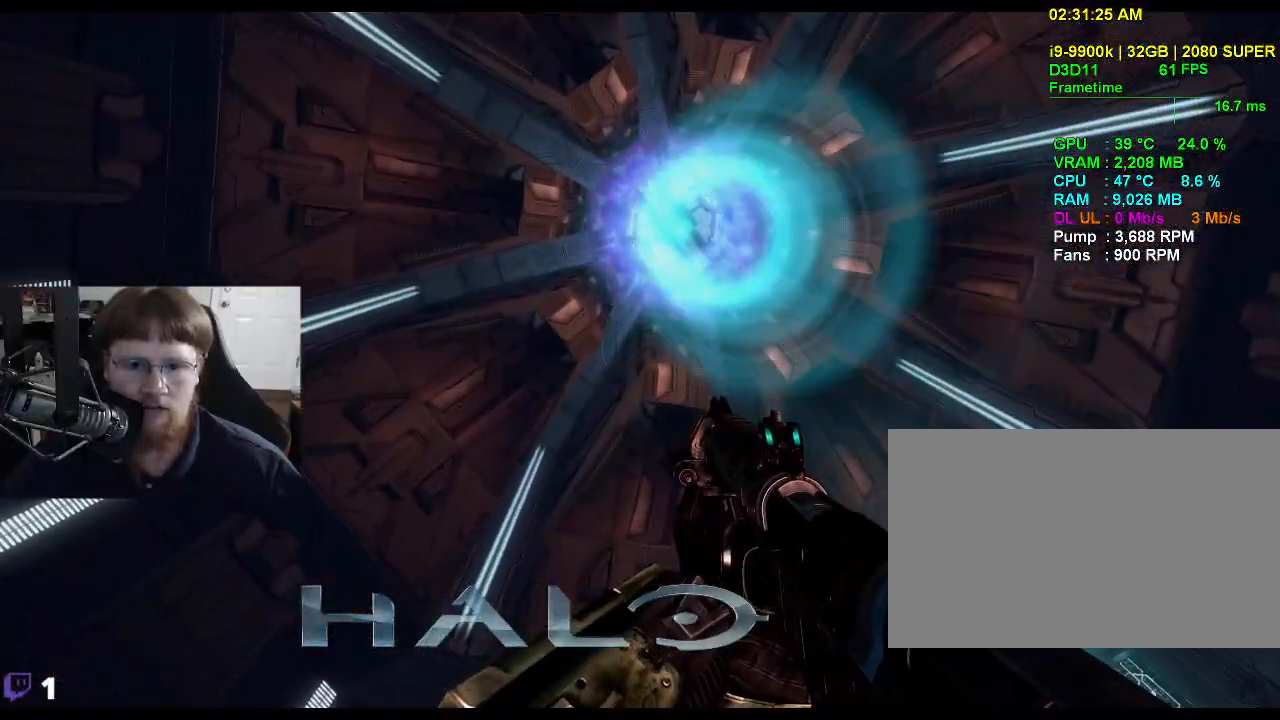
{"keys": [], "events": []}
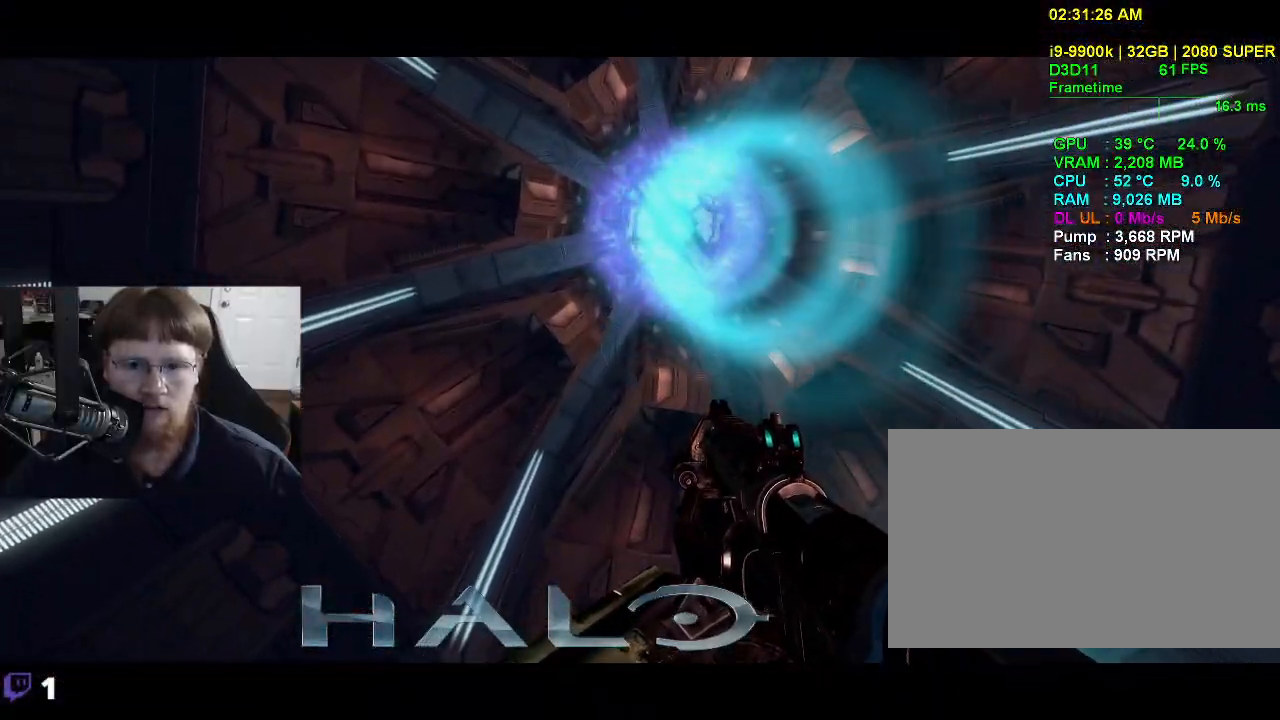
{"keys": [], "events": []}
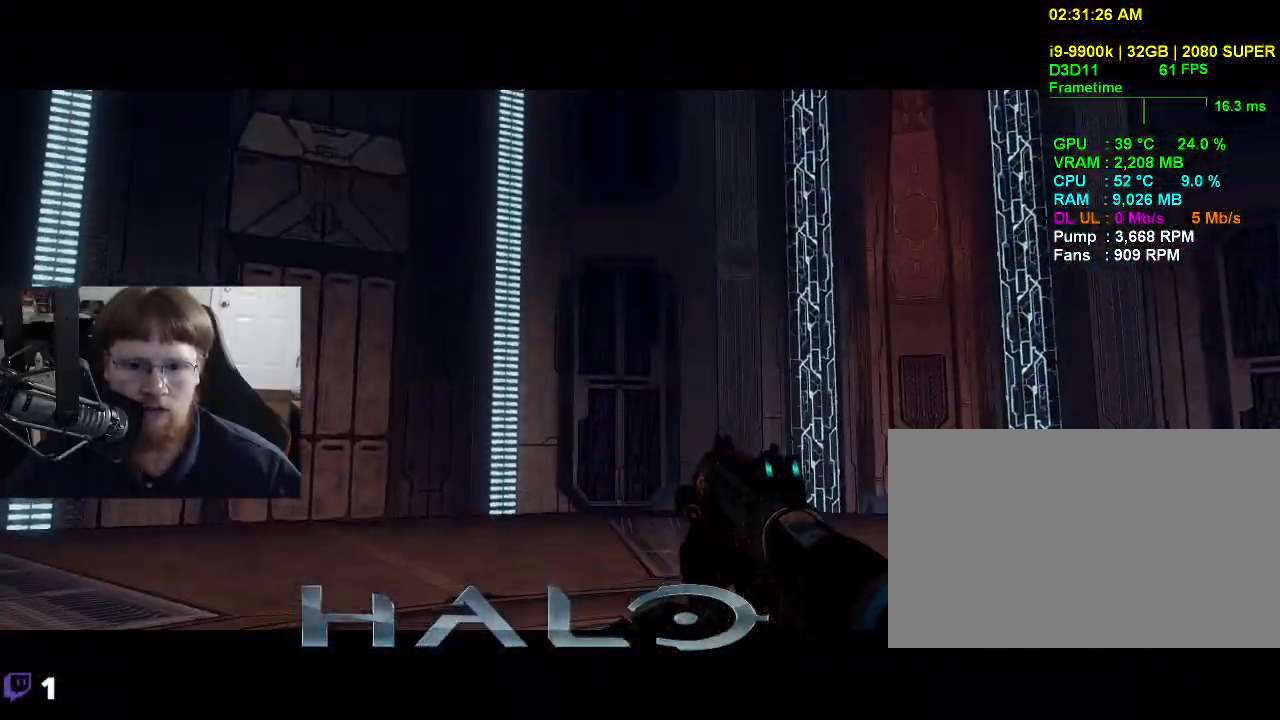
{"keys": [], "events": []}
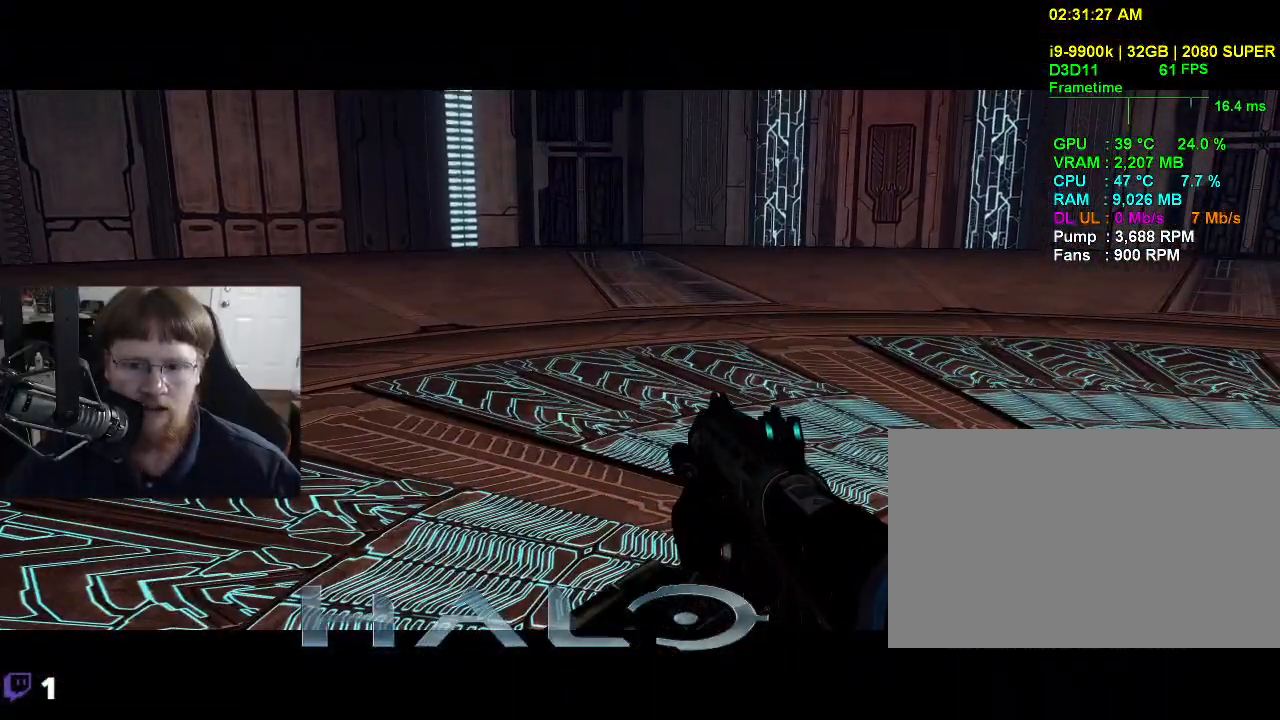
{"keys": [], "events": []}
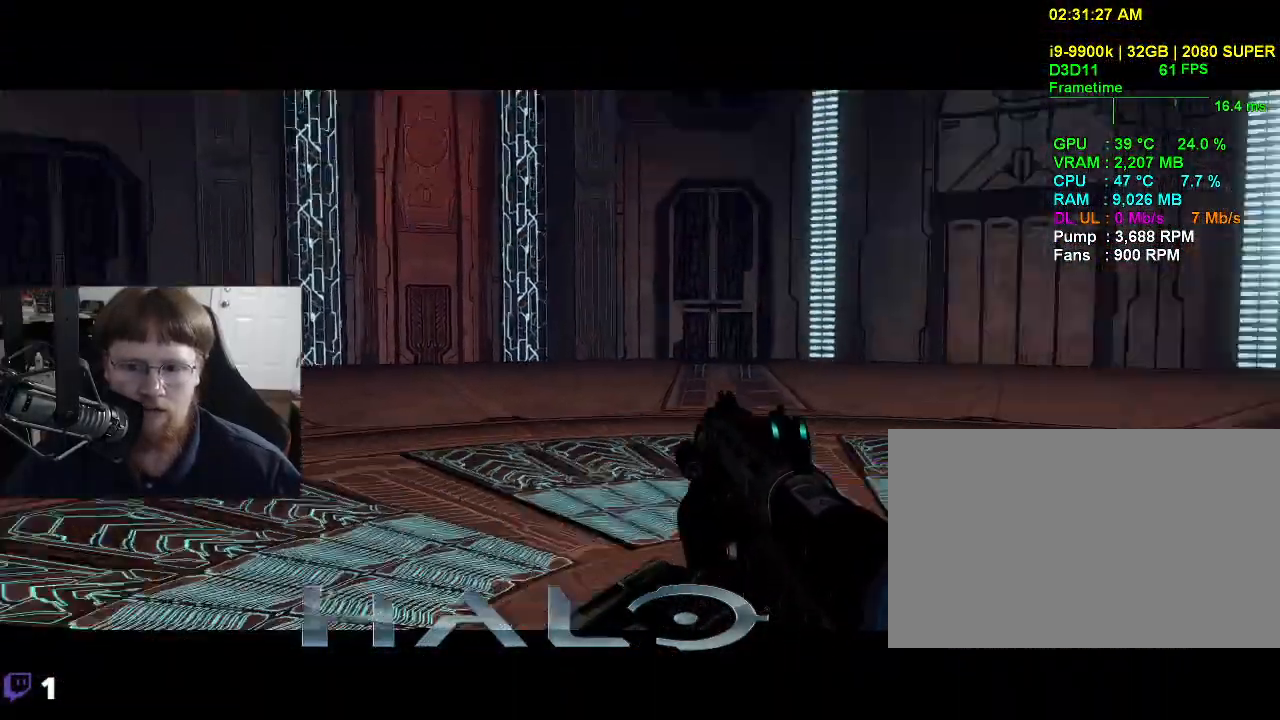
{"keys": ["w"], "events": [[117, "w", "down"]]}
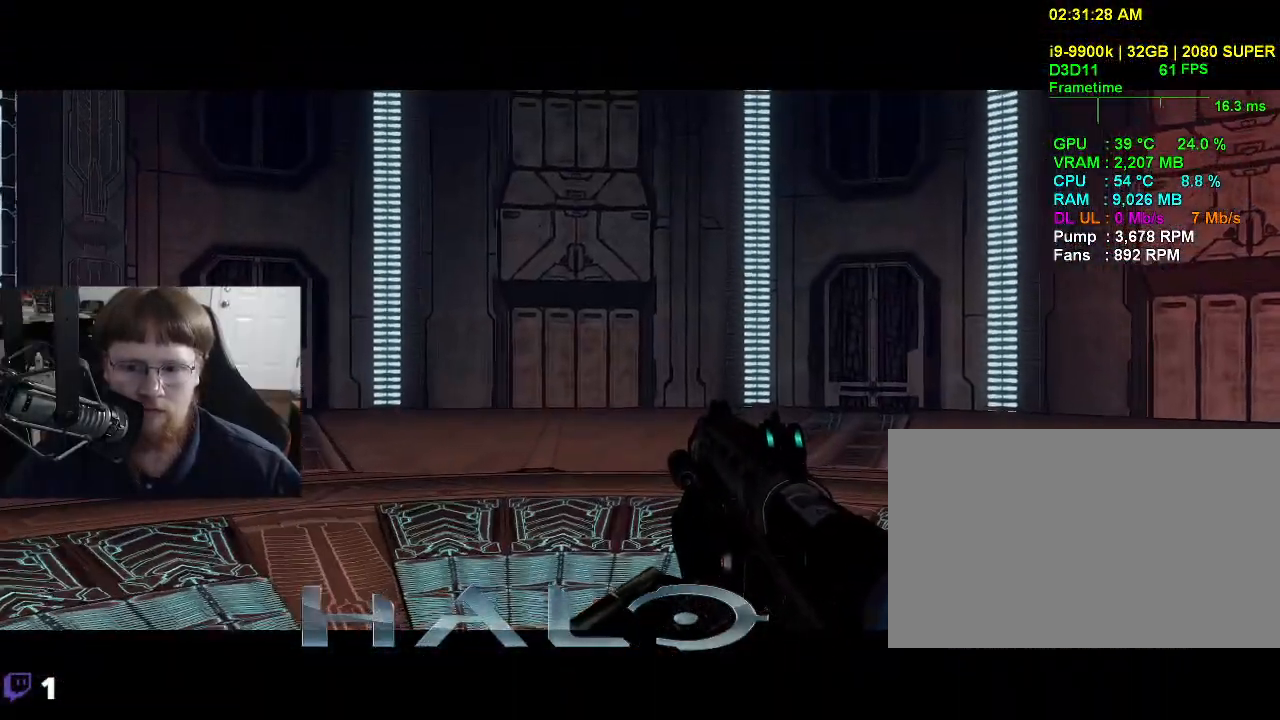
{"keys": ["w"], "events": []}
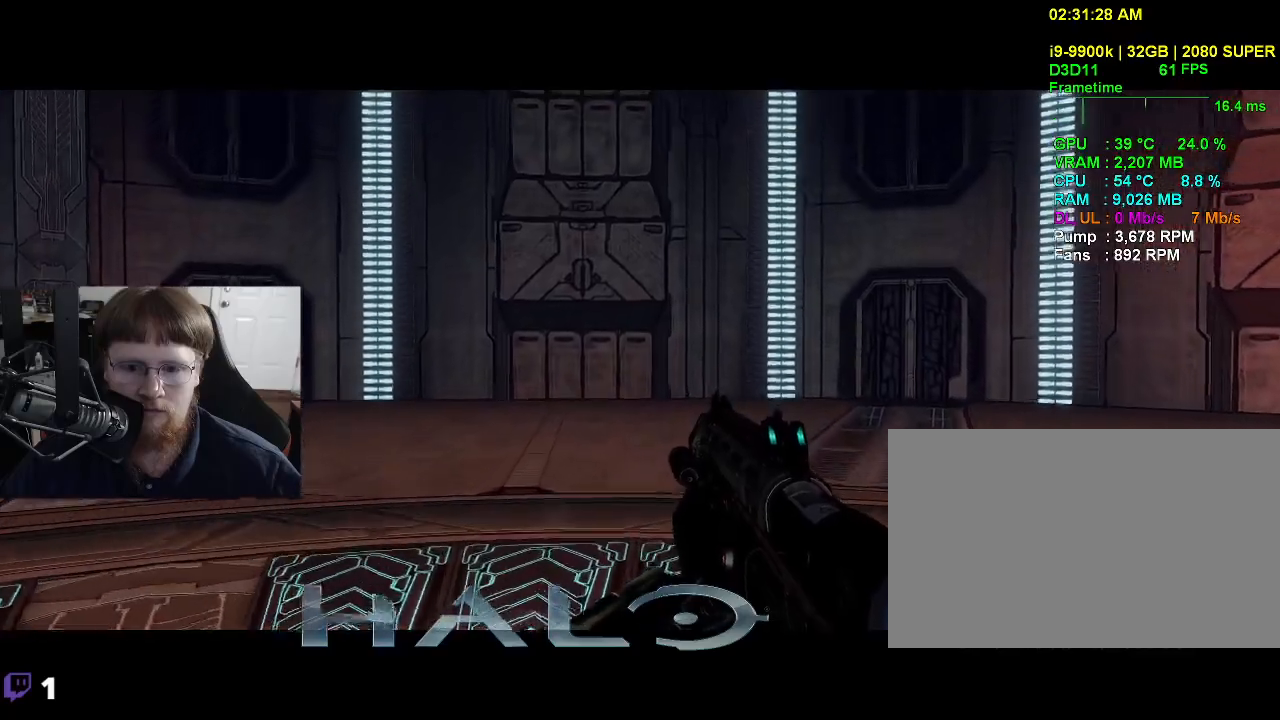
{"keys": ["w"], "events": []}
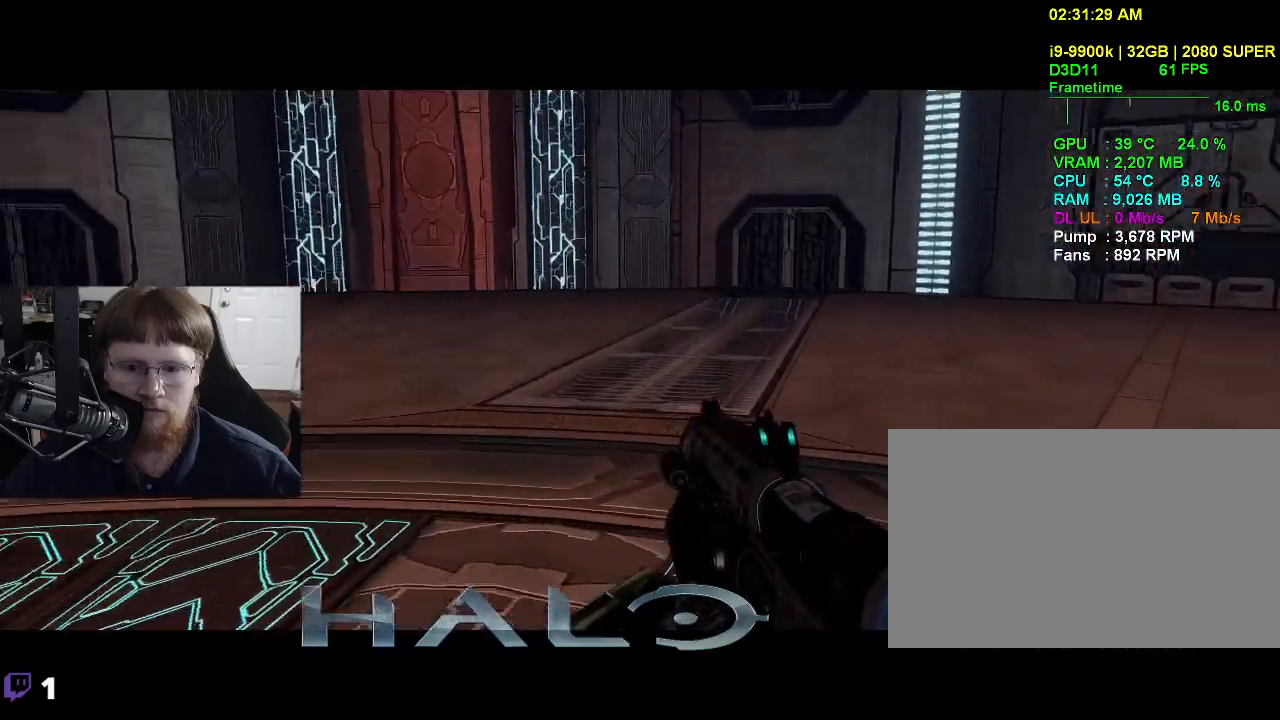
{"keys": ["w"], "events": [[200, "space", "down"], [350, "space", "up"]]}
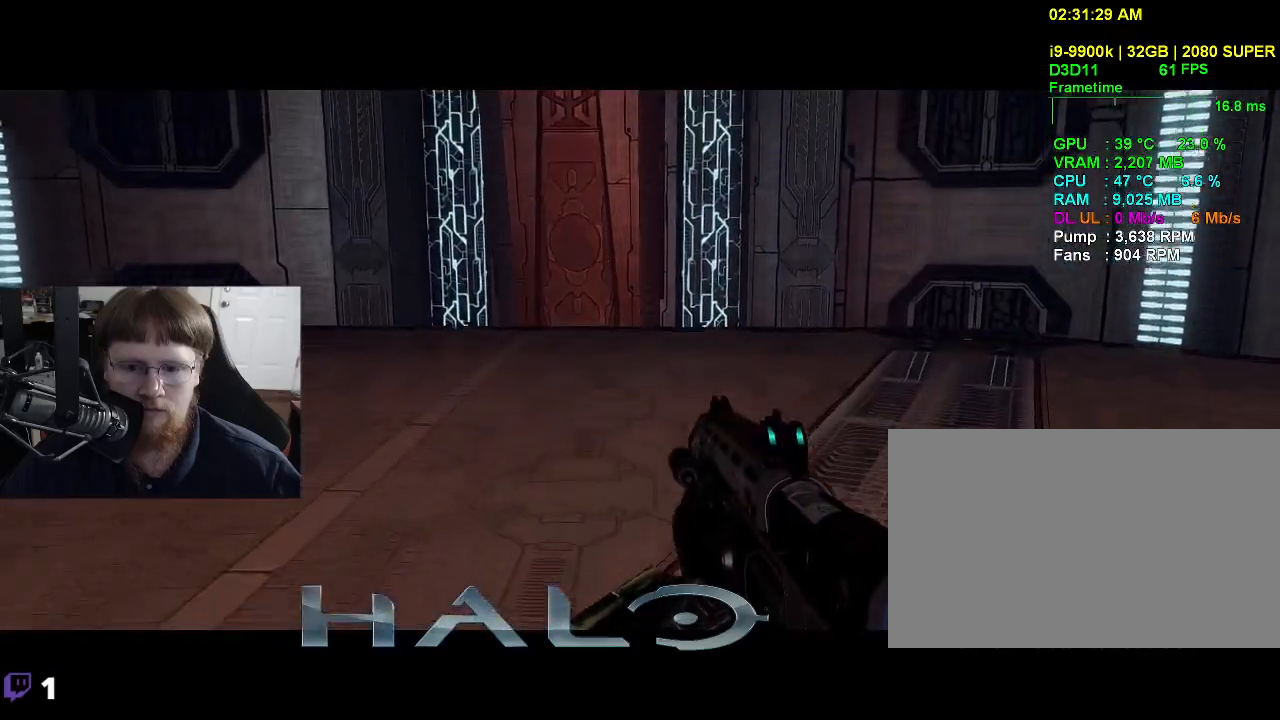
{"keys": ["w"], "events": []}
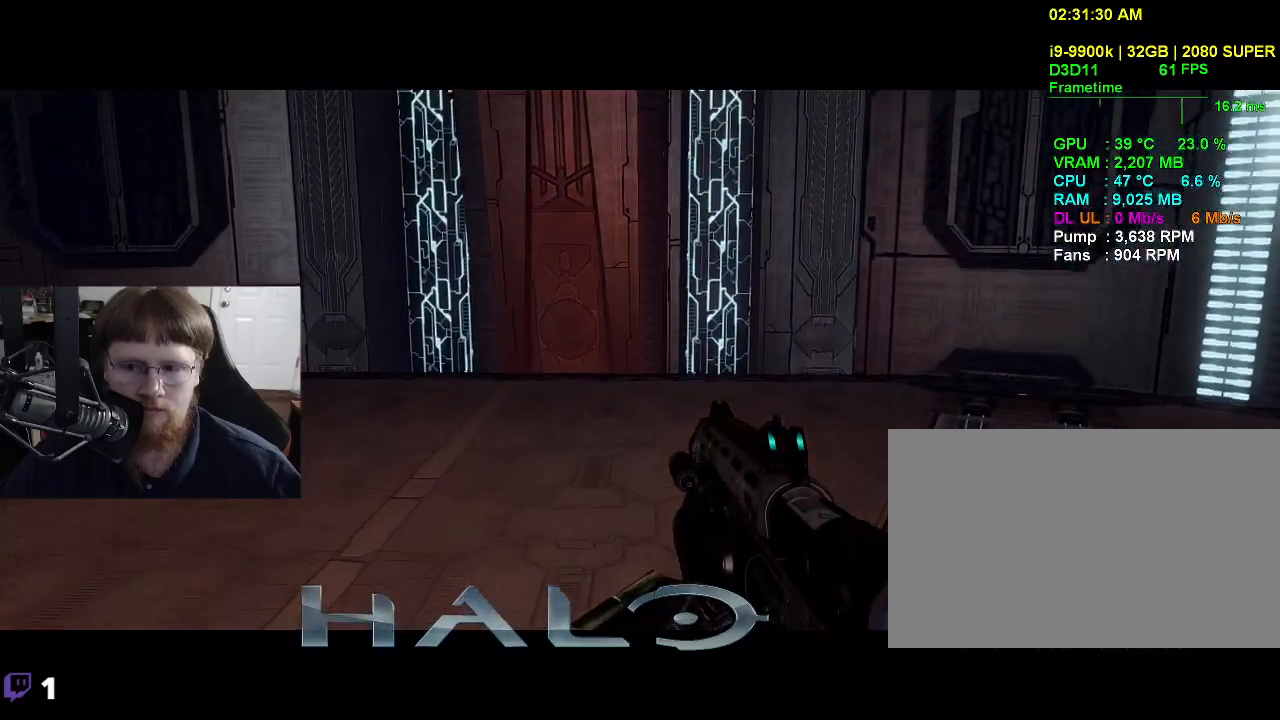
{"keys": ["w"], "events": []}
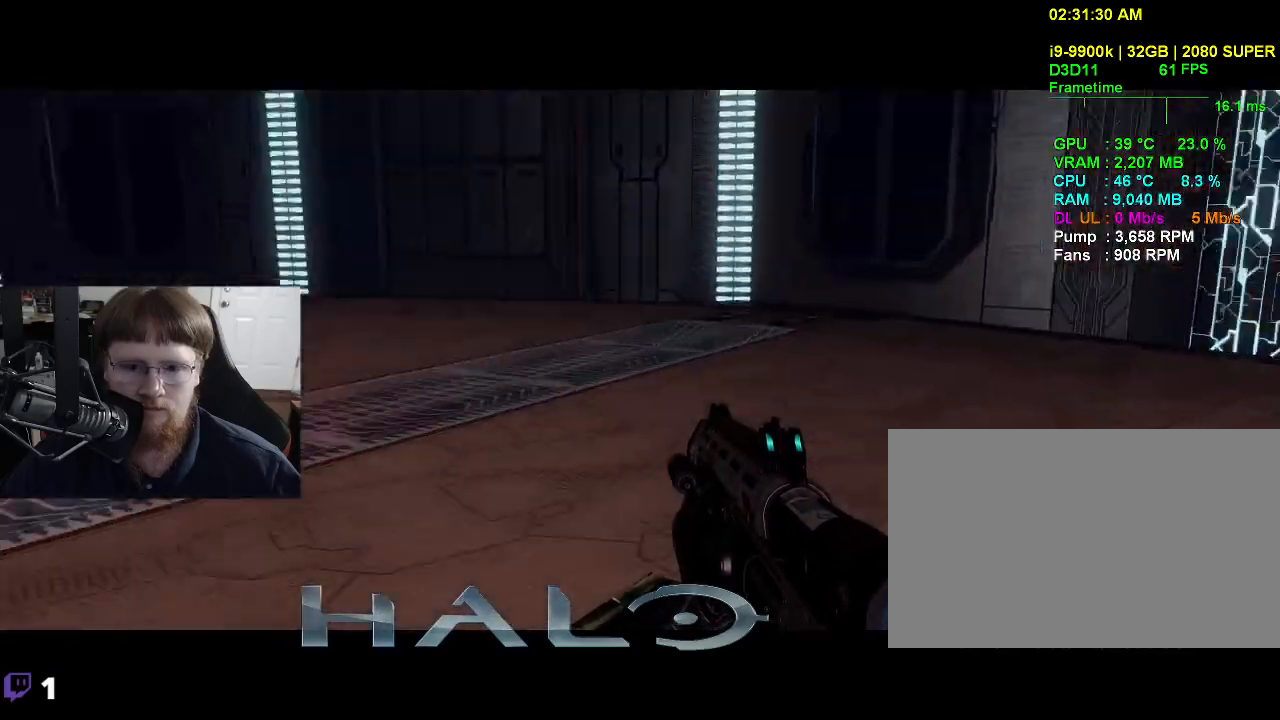
{"keys": ["w"], "events": [[200, "space", "down"], [400, "space", "up"]]}
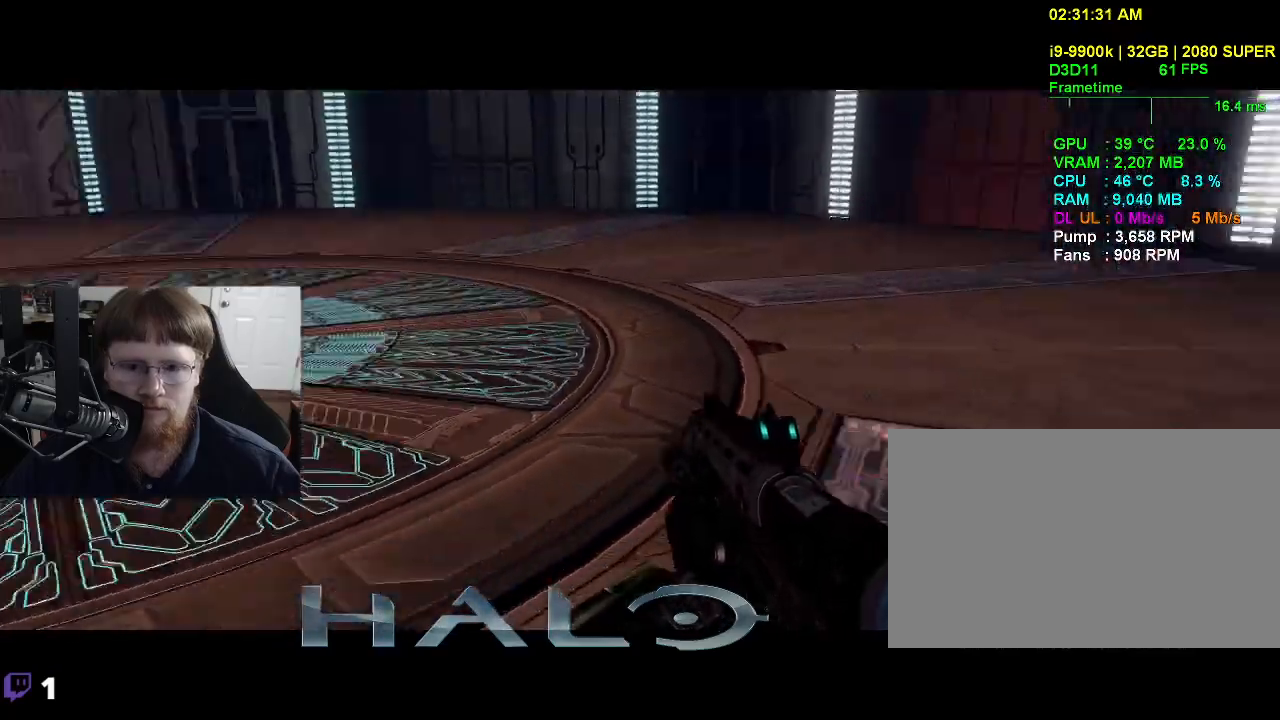
{"keys": ["w"], "events": []}
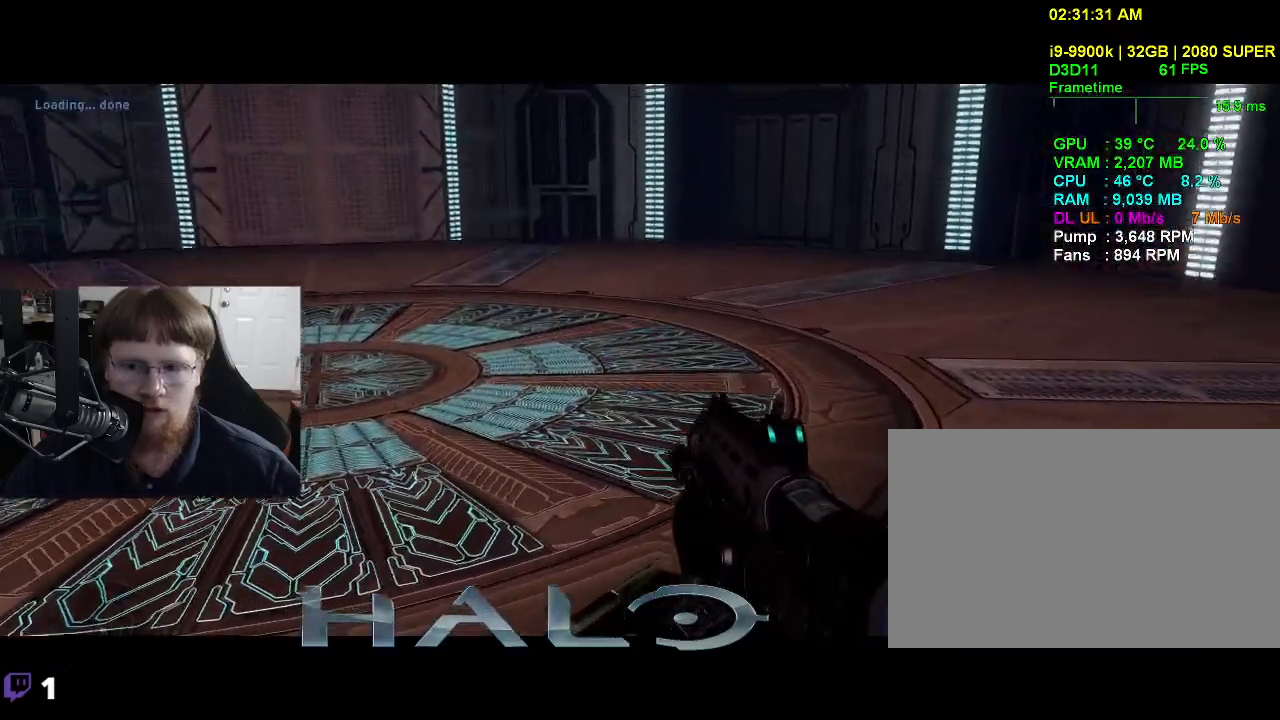
{"keys": ["w"], "events": []}
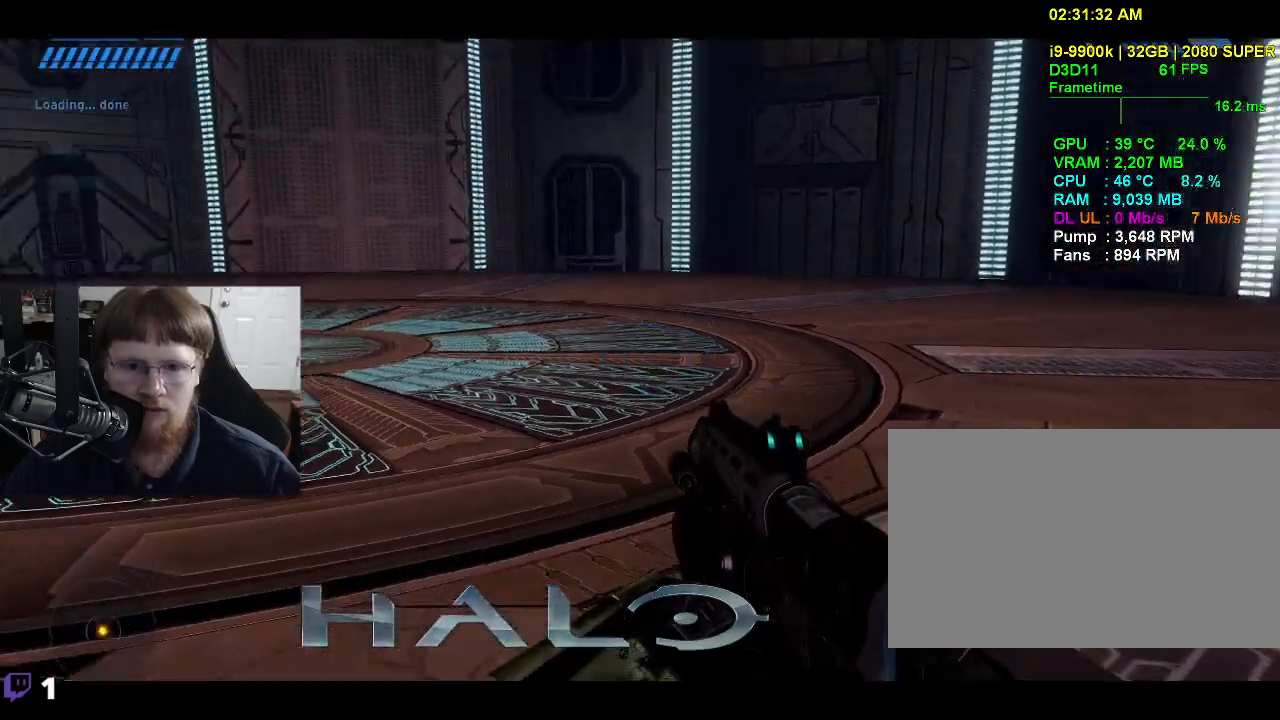
{"keys": ["w"], "events": [[117, "space", "down"], [250, "space", "up"]]}
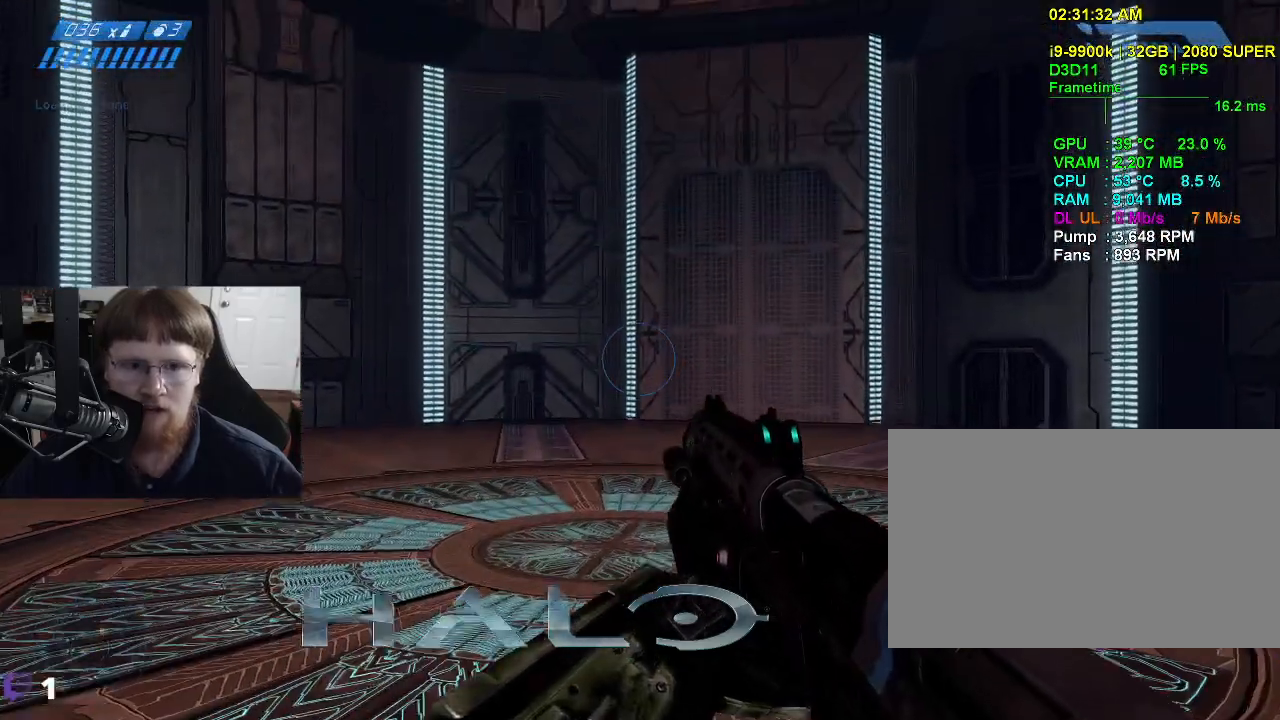
{"keys": ["w"], "events": []}
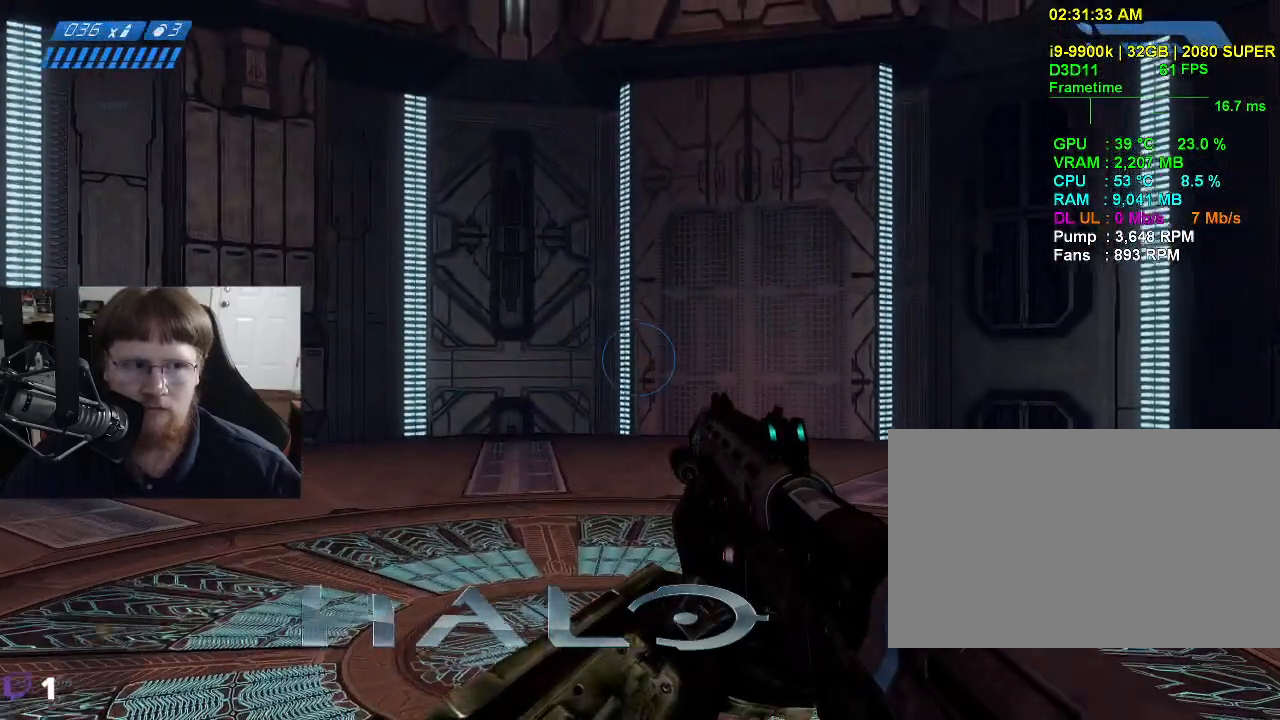
{"keys": ["w"], "events": []}